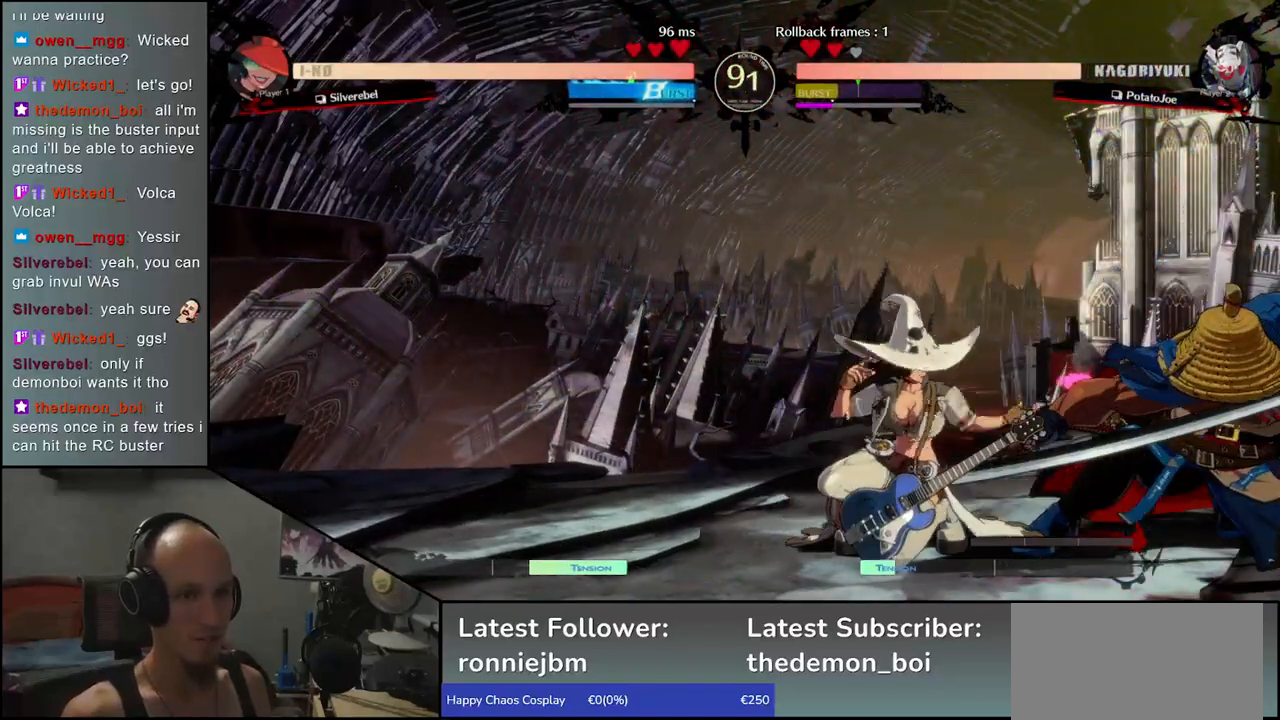
Gameplay with a controller (arcade stick); each line is a JSON object with the inputs held at the frame after it. "events" lists button and stick changes between this image and that frame as [ms after this image, input, new state], when the widget could be followed in between. Not read: L3 R3 other_buttons.
{"buttons": [], "left_stick": "down-right", "events": []}
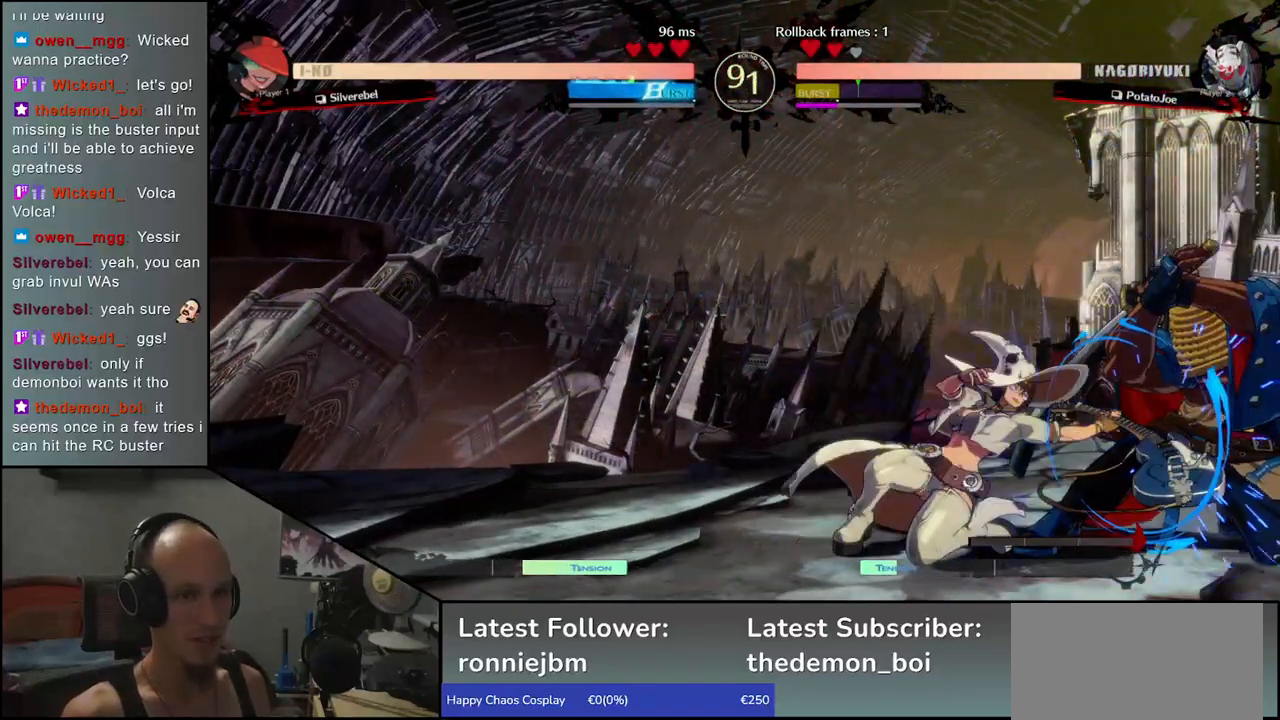
{"buttons": [], "left_stick": "down-right", "events": []}
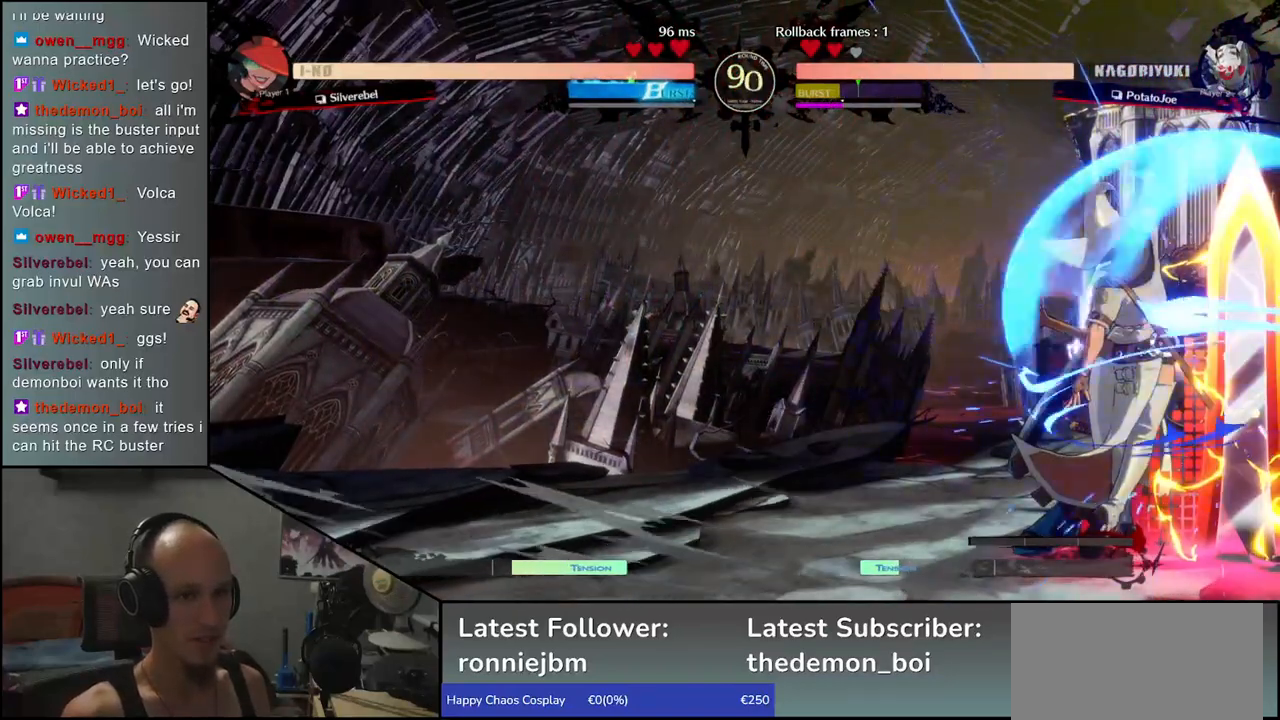
{"buttons": ["TRIANGLE"], "left_stick": "down-right", "events": [[500, "TRIANGLE", "down"]]}
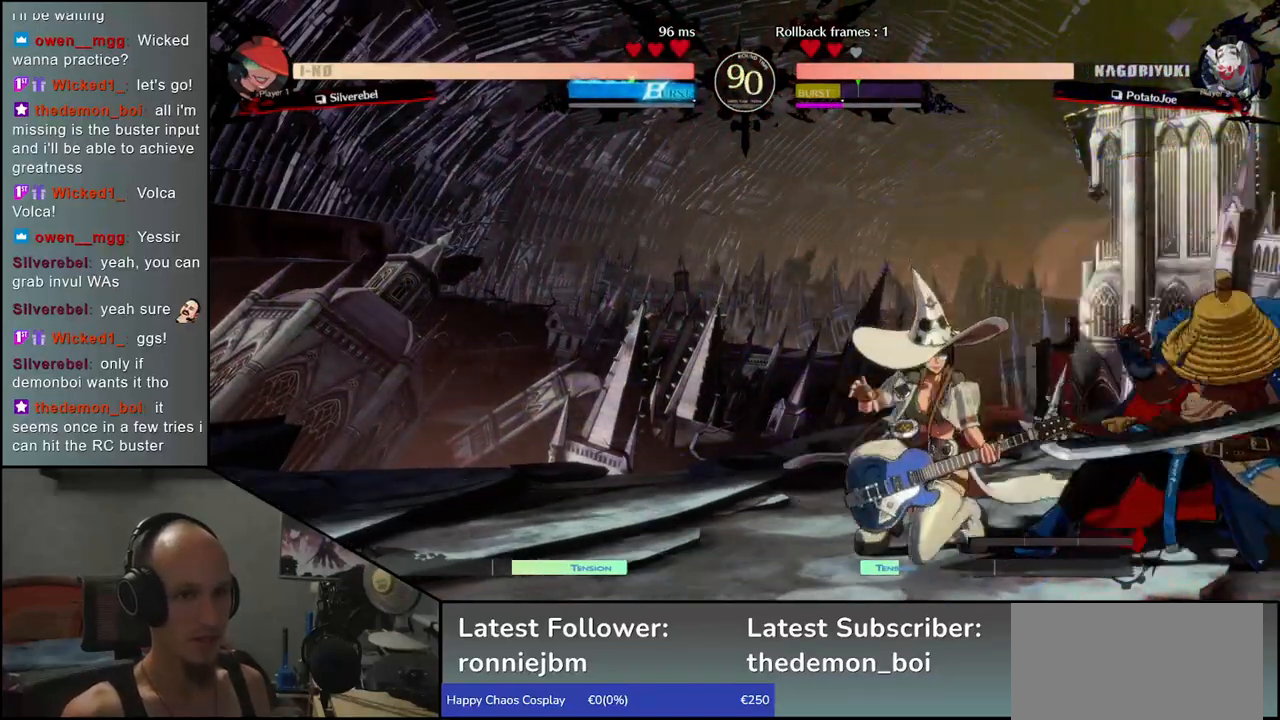
{"buttons": [], "left_stick": "center", "events": [[33, "left_stick", "center"], [83, "TRIANGLE", "up"], [167, "TRIANGLE", "down"], [233, "TRIANGLE", "up"], [433, "R1", "down"], [500, "R1", "up"]]}
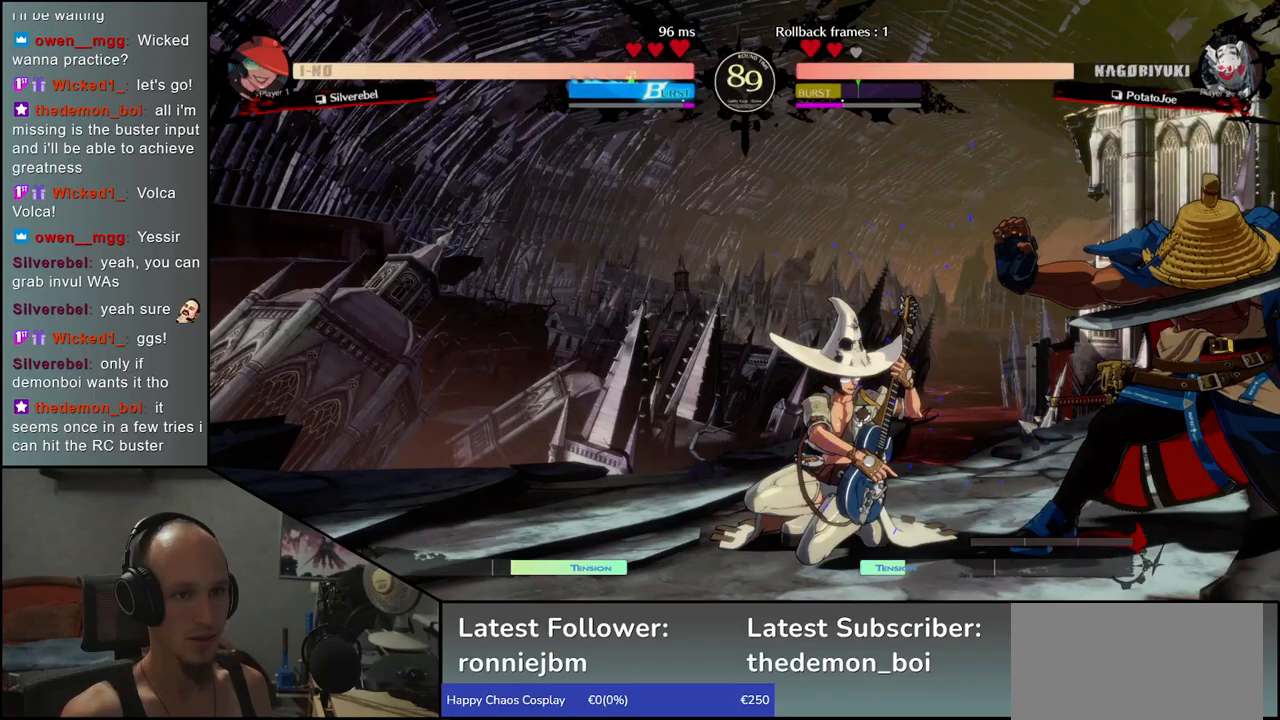
{"buttons": ["R1"], "left_stick": "center", "events": [[100, "R1", "down"], [200, "R1", "up"], [300, "R1", "down"], [383, "R1", "up"], [483, "R1", "down"]]}
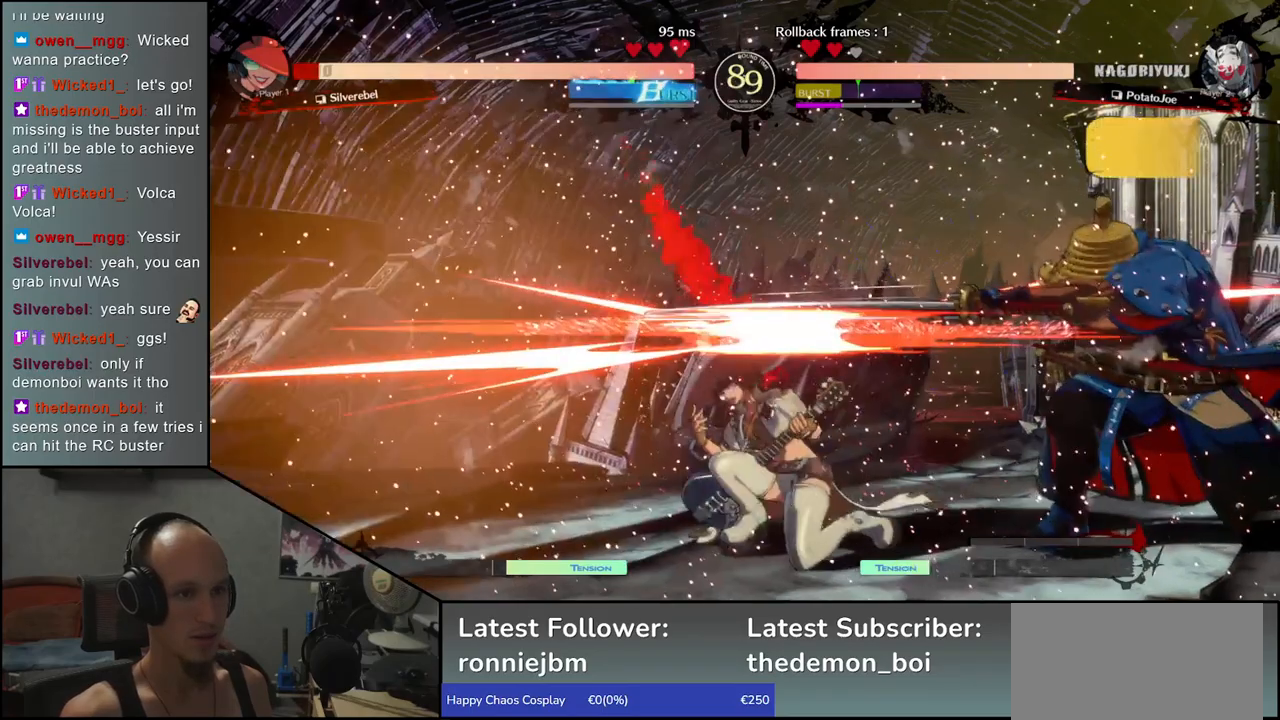
{"buttons": [], "left_stick": "center", "events": [[83, "R1", "up"], [283, "R1", "down"], [400, "R1", "up"]]}
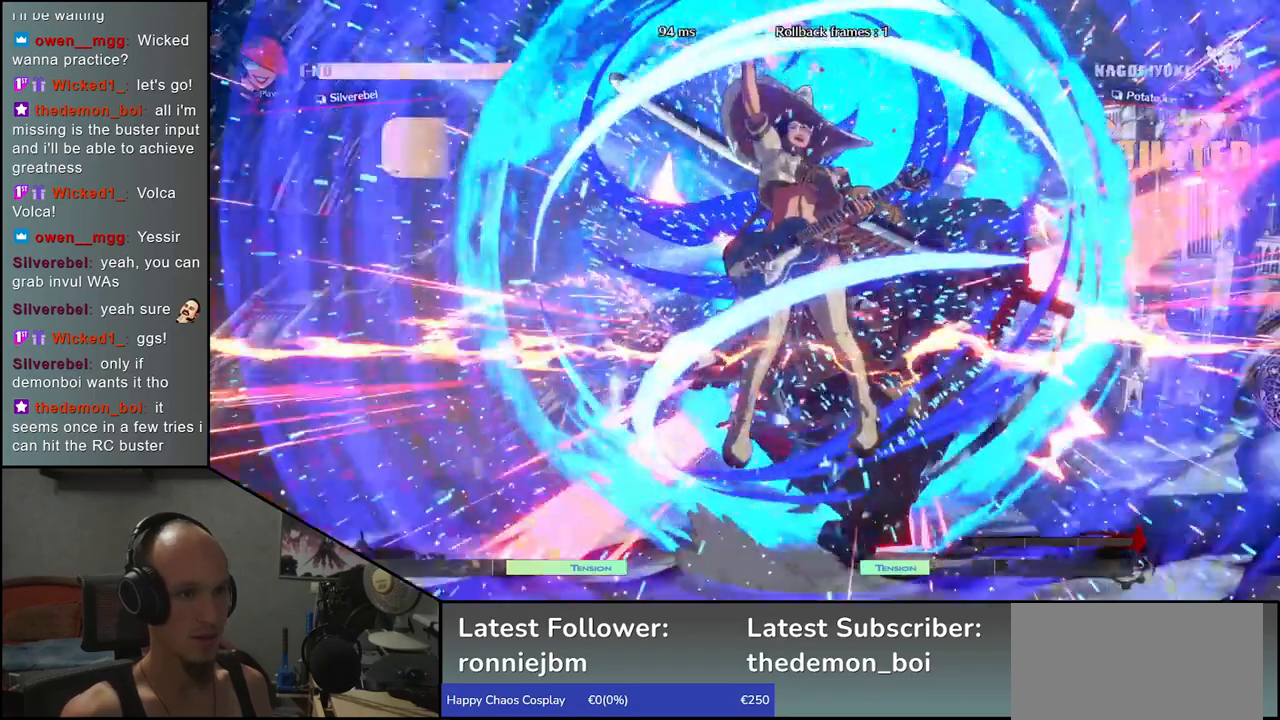
{"buttons": [], "left_stick": "center", "events": [[17, "R1", "down"], [117, "R1", "up"]]}
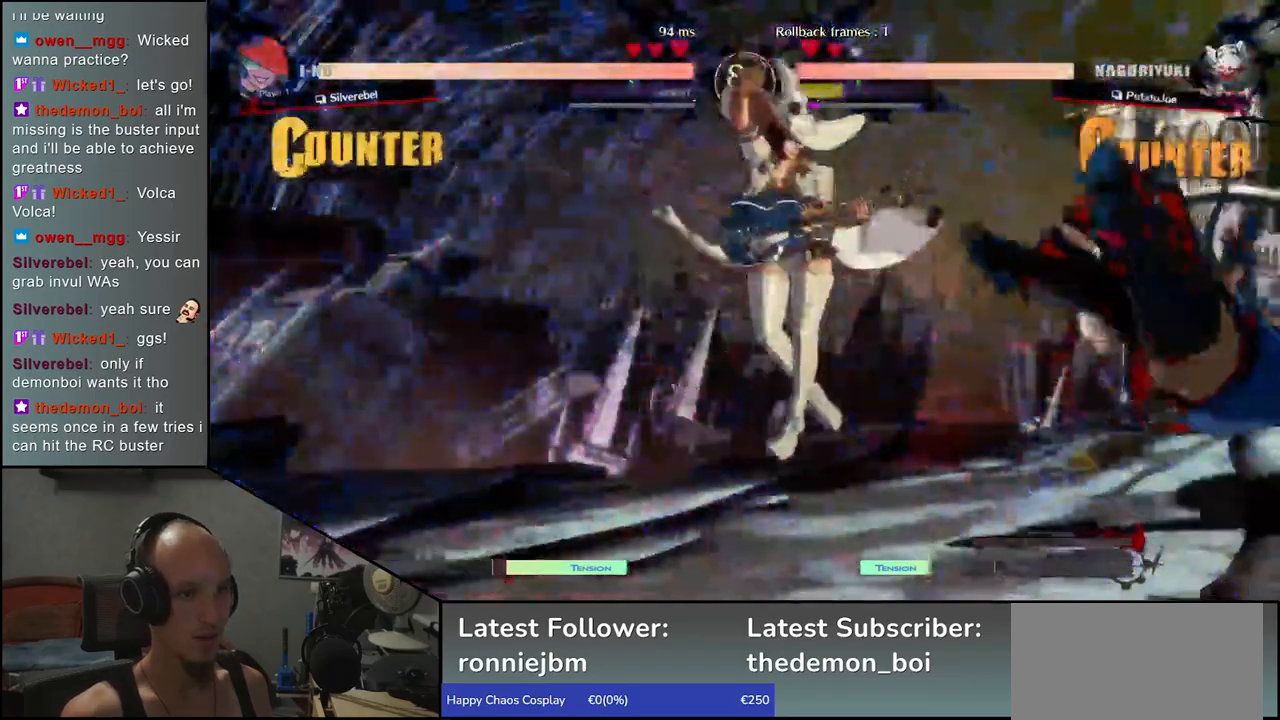
{"buttons": [], "left_stick": "down-right", "events": [[167, "left_stick", "down"], [250, "left_stick", "down-right"]]}
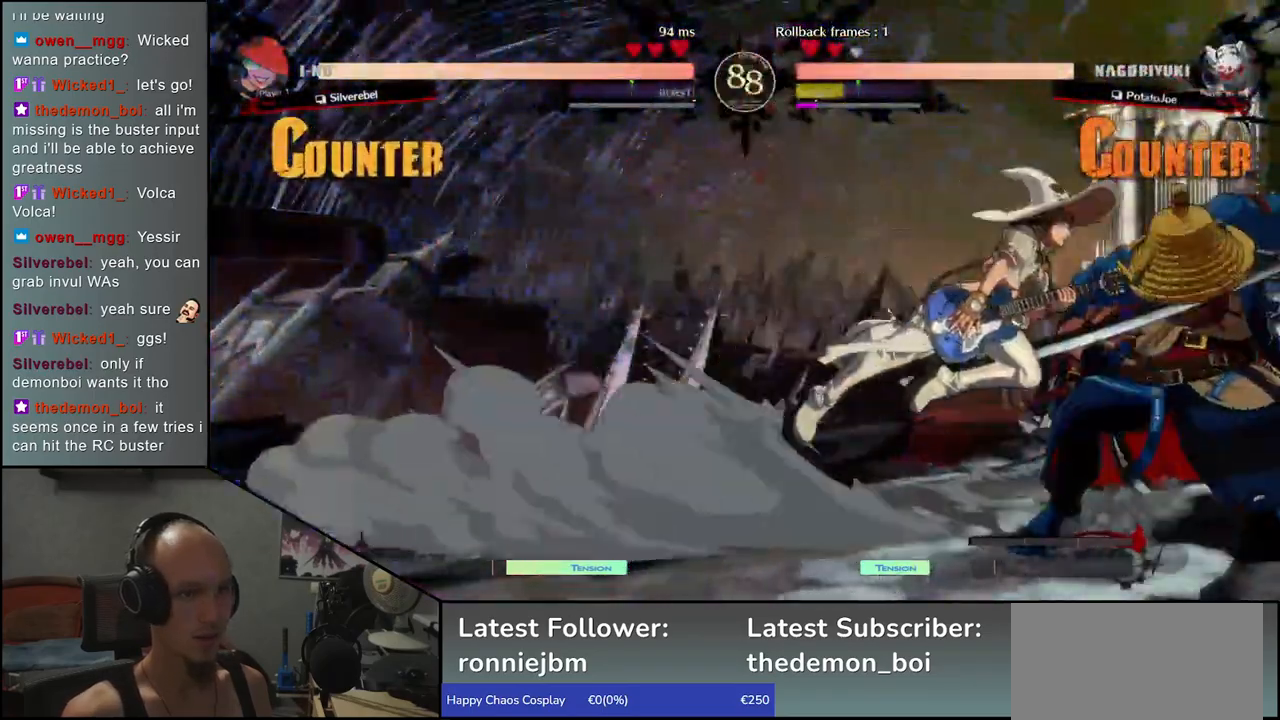
{"buttons": [], "left_stick": "down-right", "events": [[50, "left_stick", "right"], [500, "left_stick", "down-right"]]}
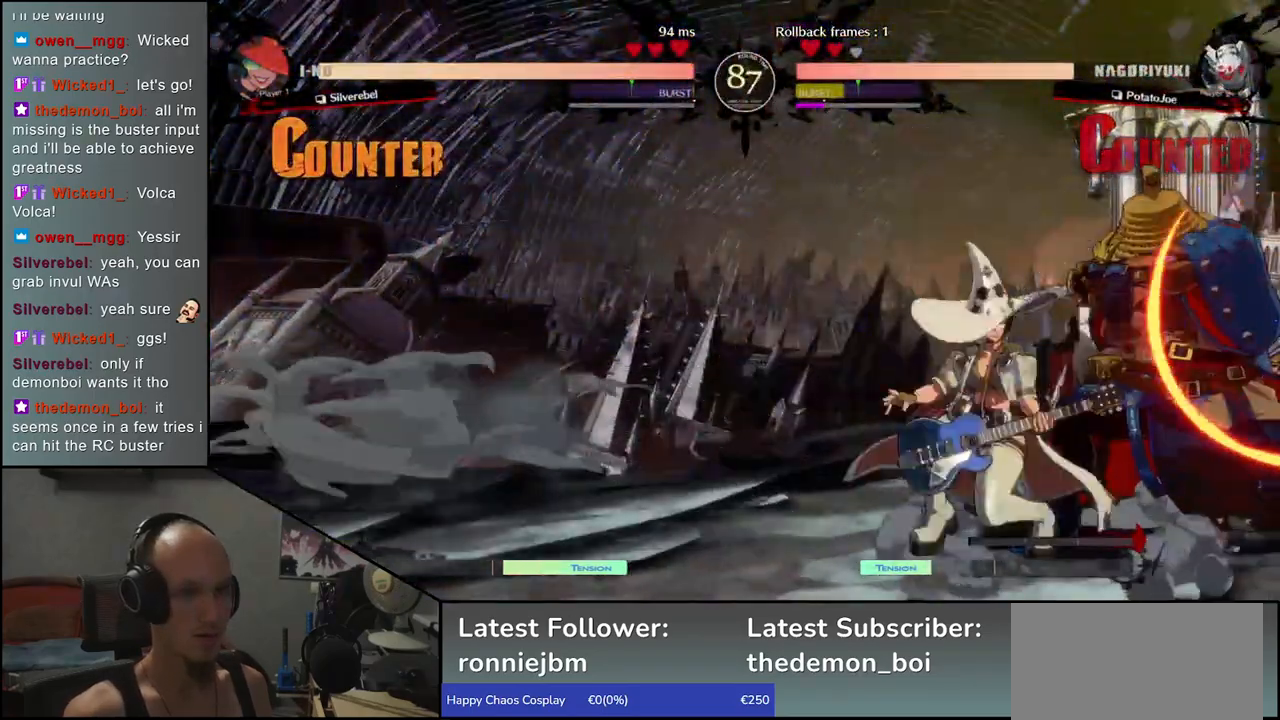
{"buttons": [], "left_stick": "down-right", "events": []}
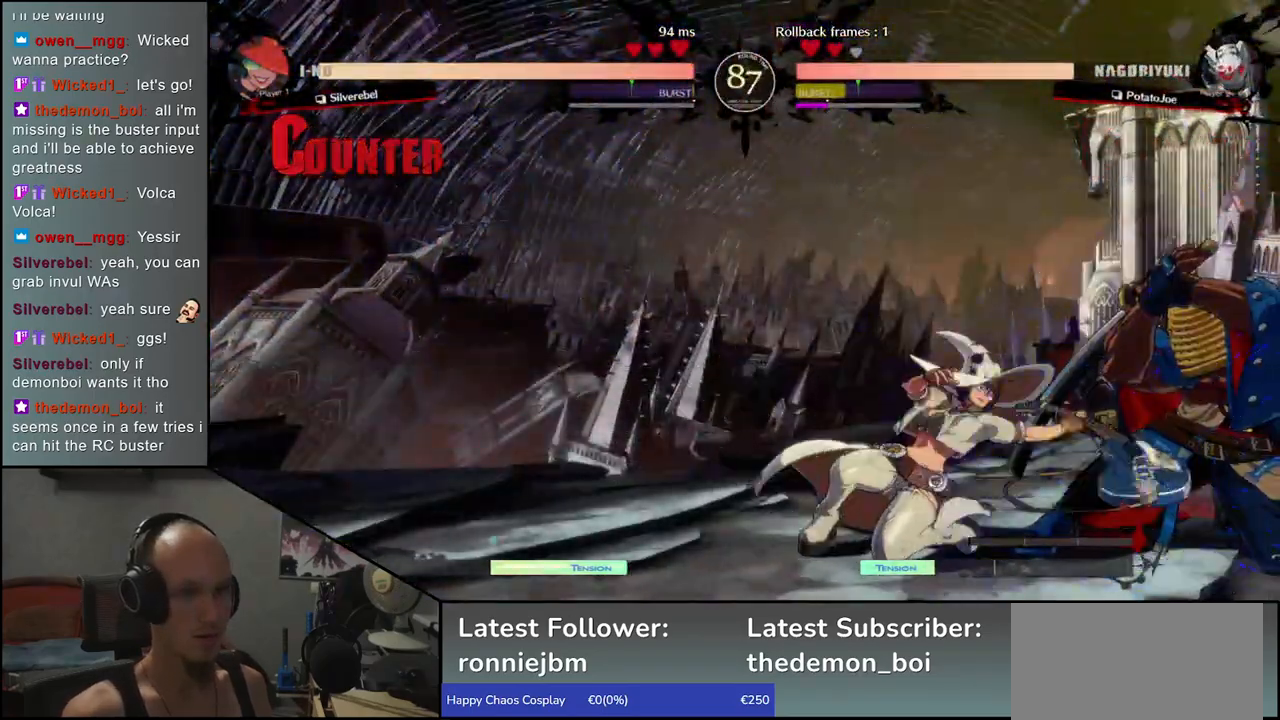
{"buttons": [], "left_stick": "down-right", "events": []}
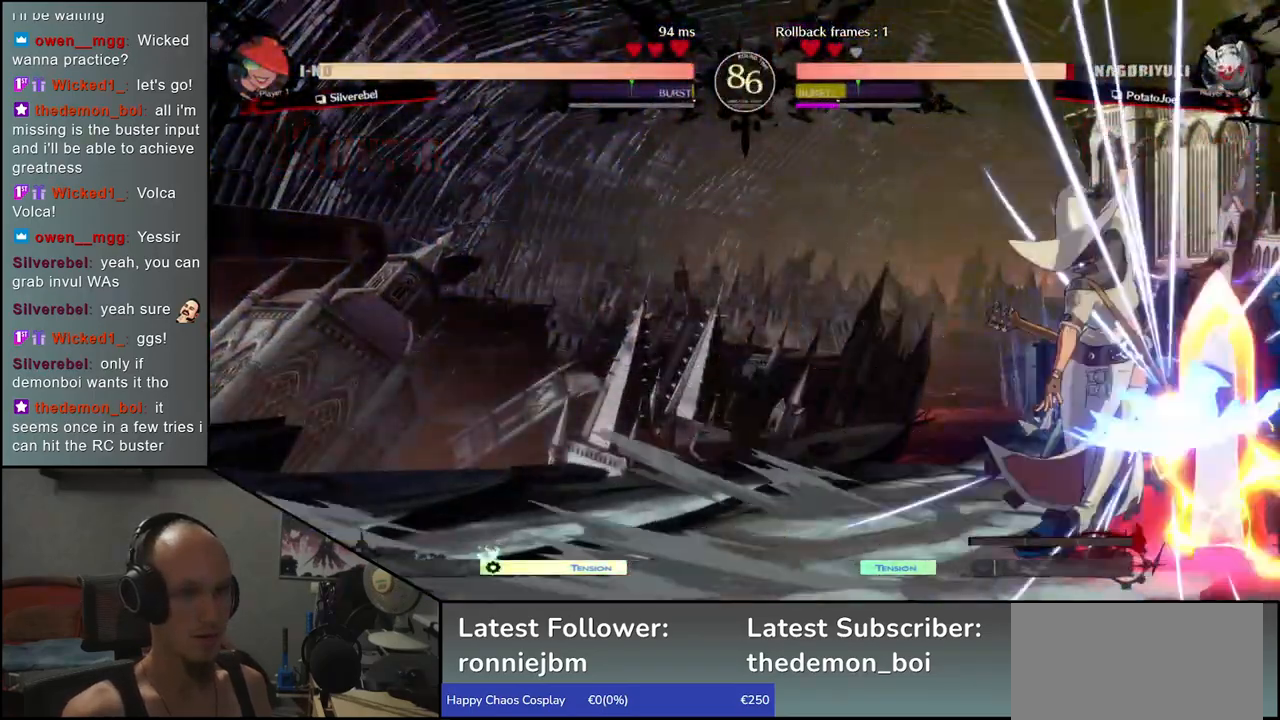
{"buttons": [], "left_stick": "down-right", "events": []}
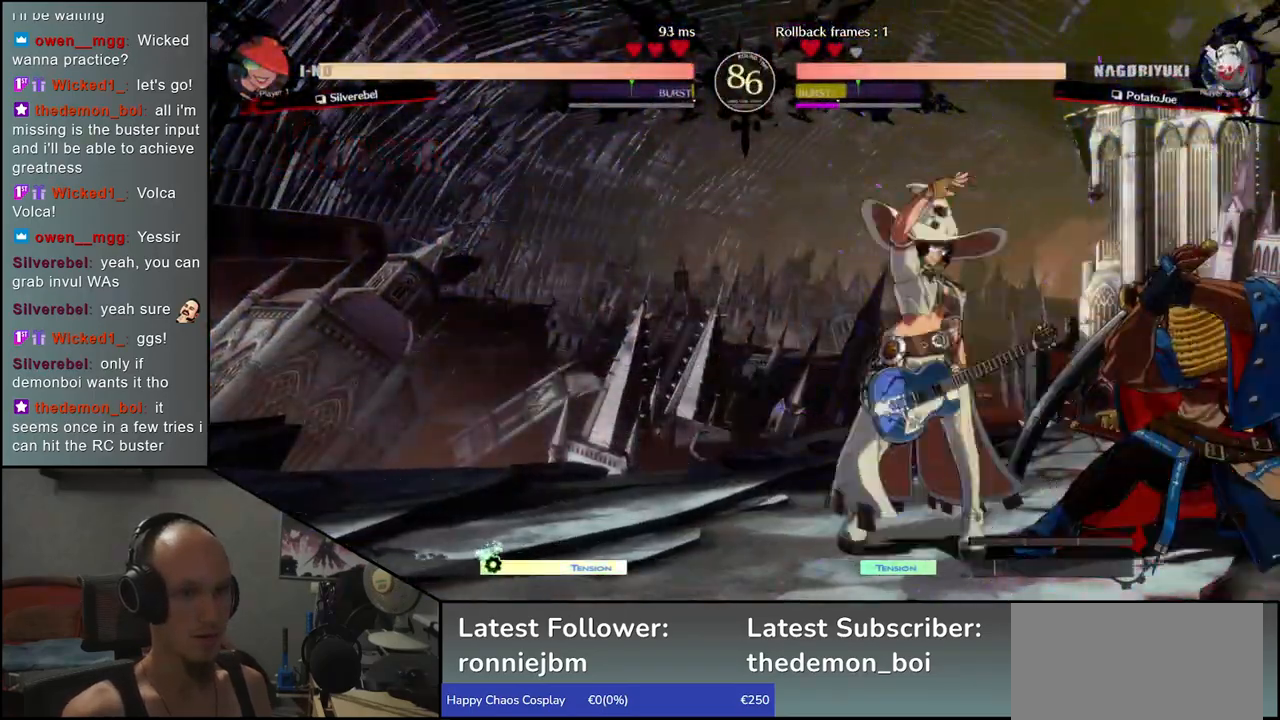
{"buttons": [], "left_stick": "right", "events": [[200, "TRIANGLE", "down"], [283, "TRIANGLE", "up"], [433, "left_stick", "right"]]}
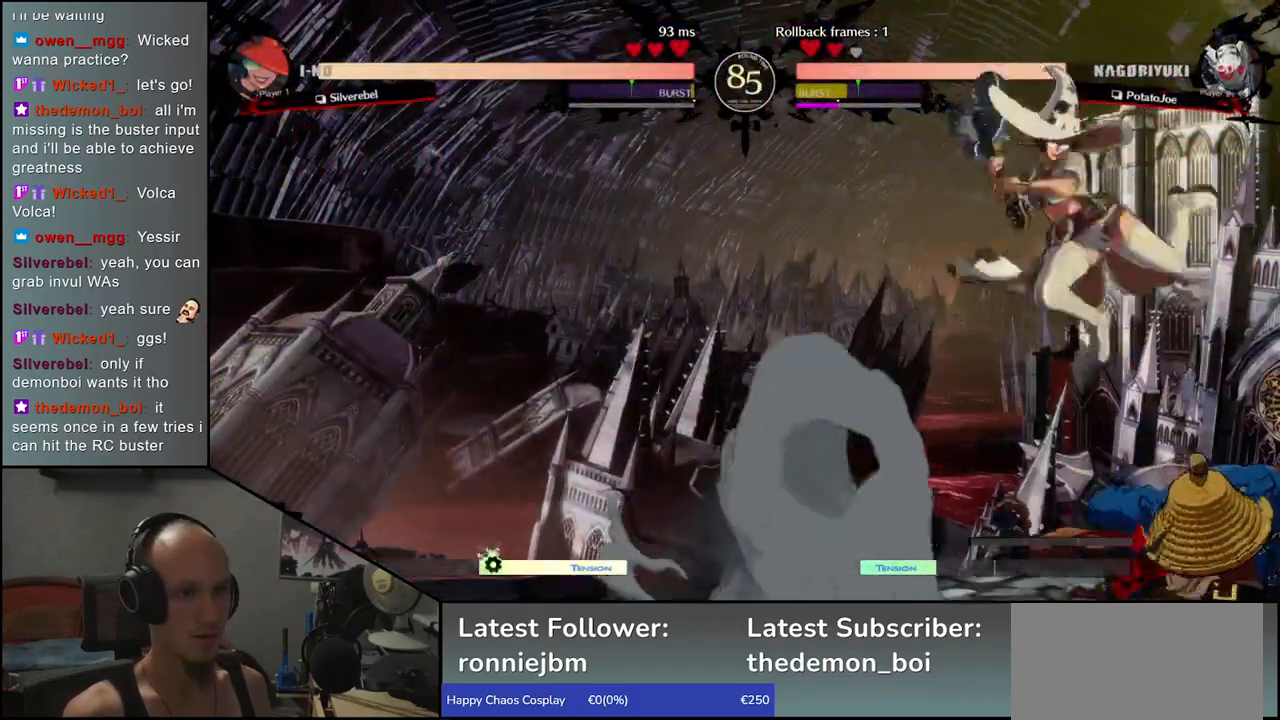
{"buttons": [], "left_stick": "down-right", "events": [[467, "left_stick", "down-right"]]}
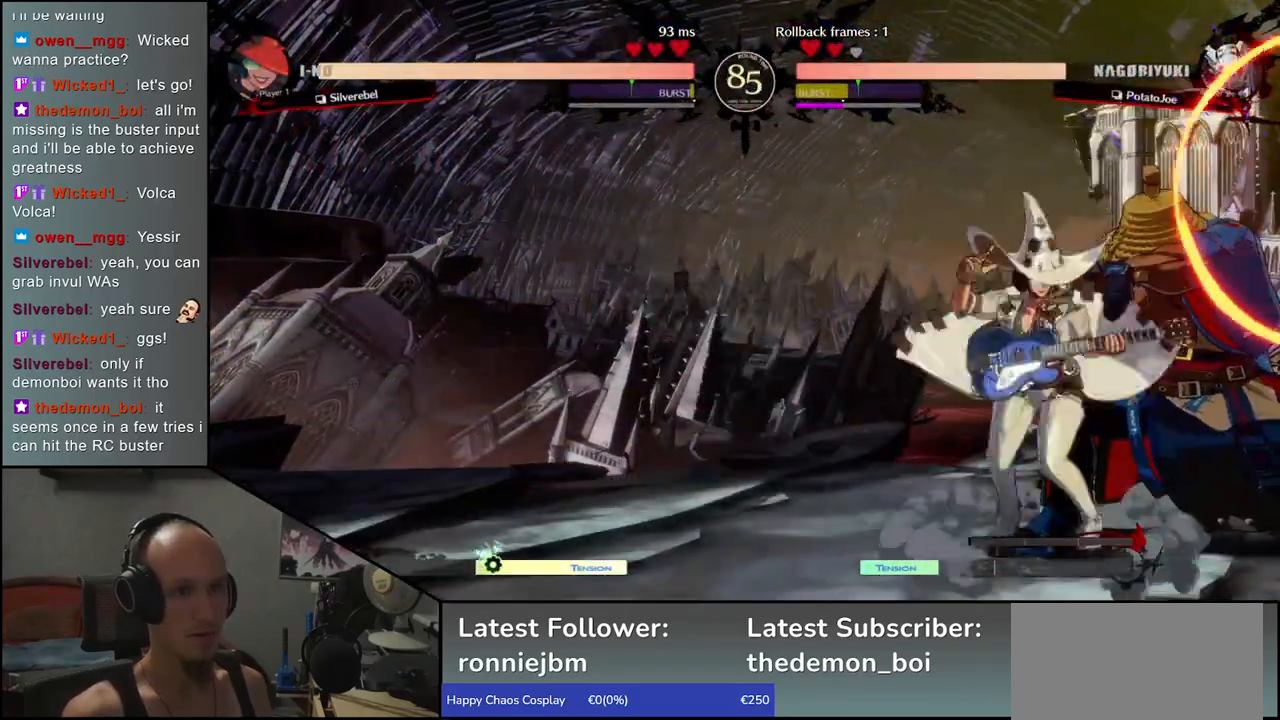
{"buttons": [], "left_stick": "down-right", "events": []}
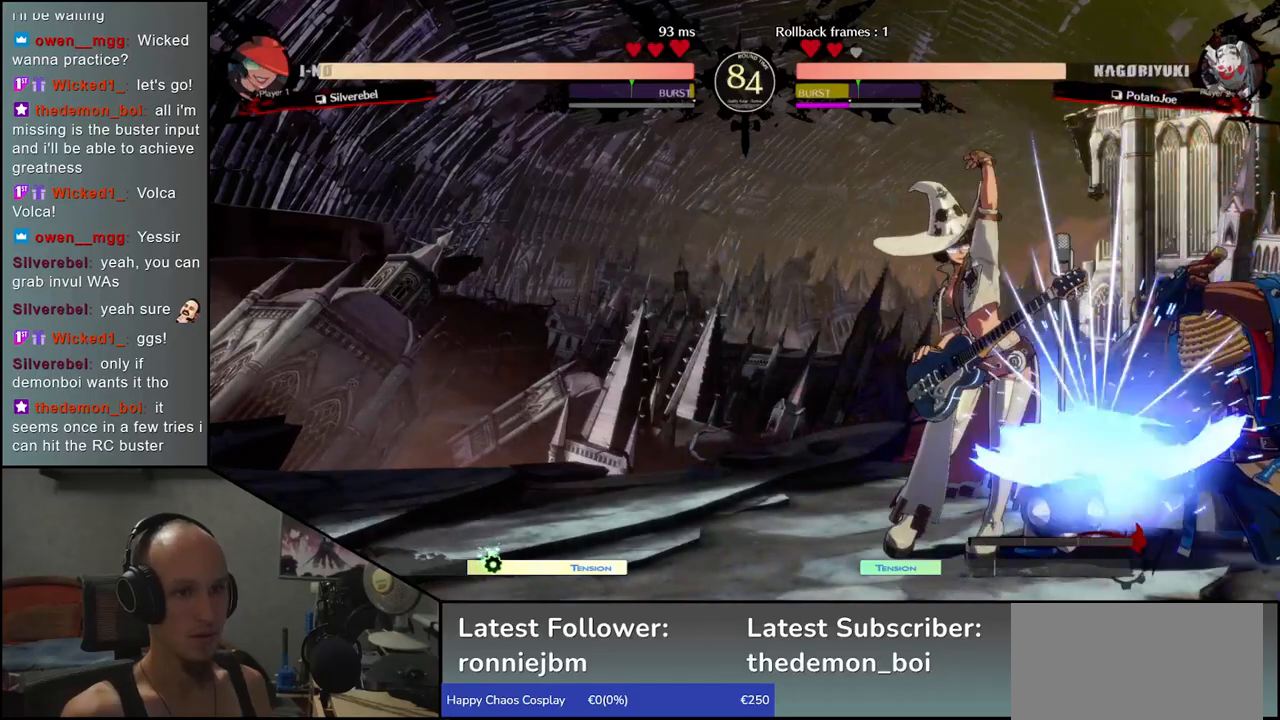
{"buttons": [], "left_stick": "down-right", "events": []}
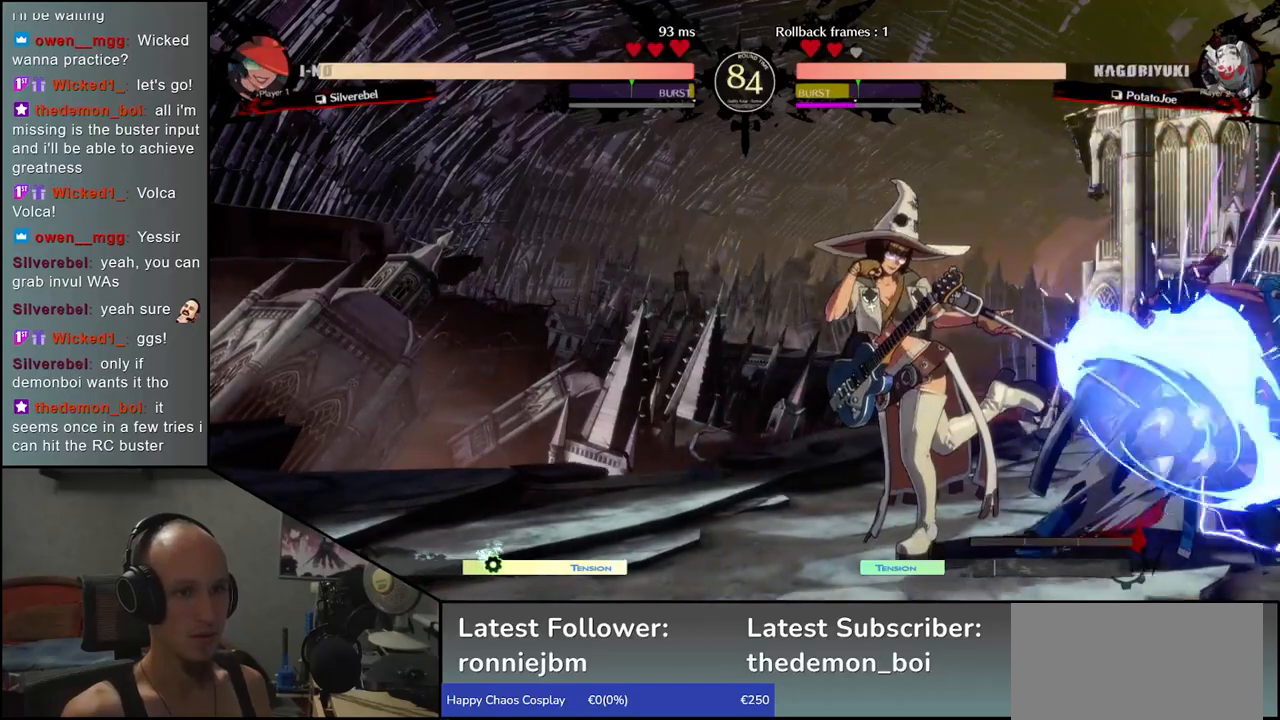
{"buttons": [], "left_stick": "down-right", "events": []}
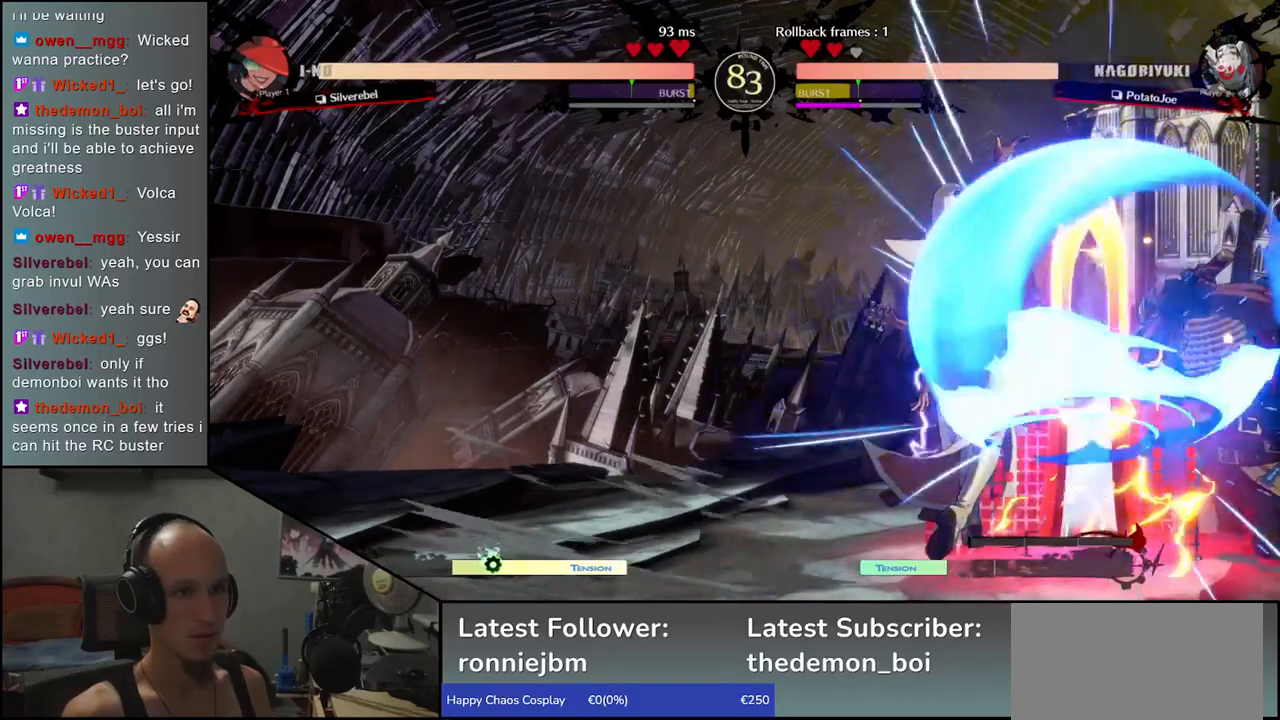
{"buttons": [], "left_stick": "up-left", "events": [[500, "left_stick", "up-left"]]}
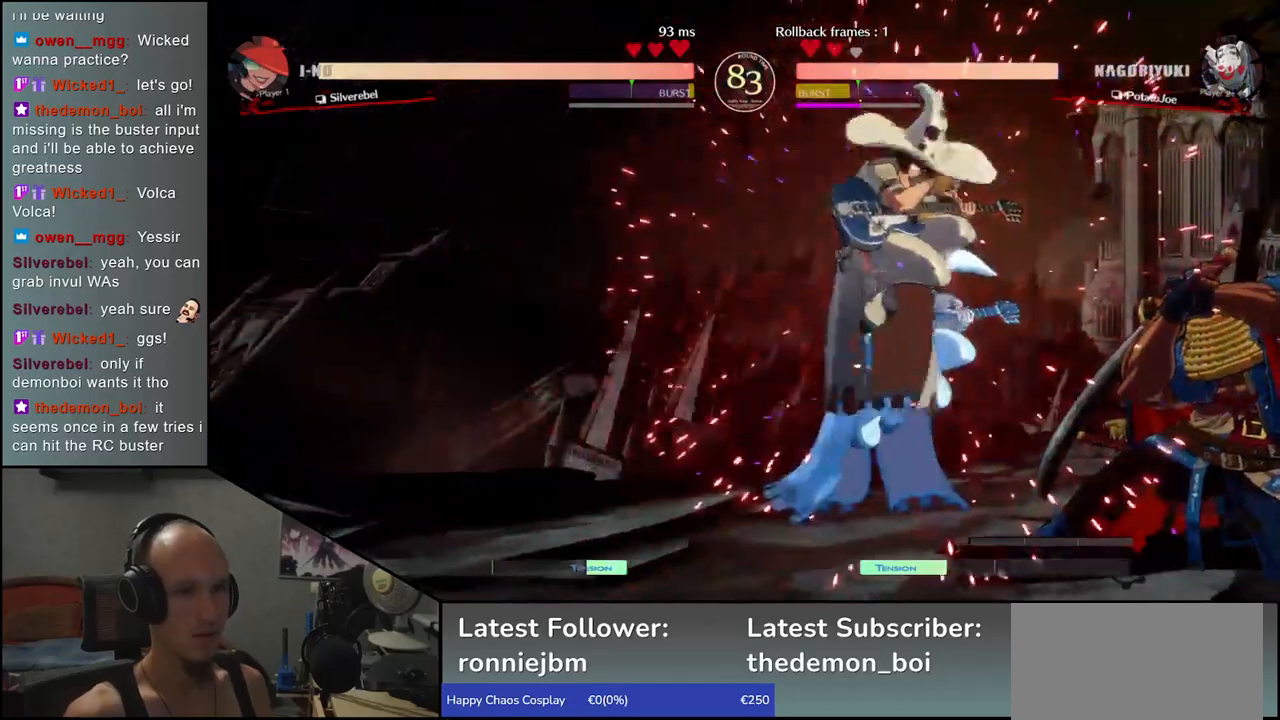
{"buttons": [], "left_stick": "up-left", "events": []}
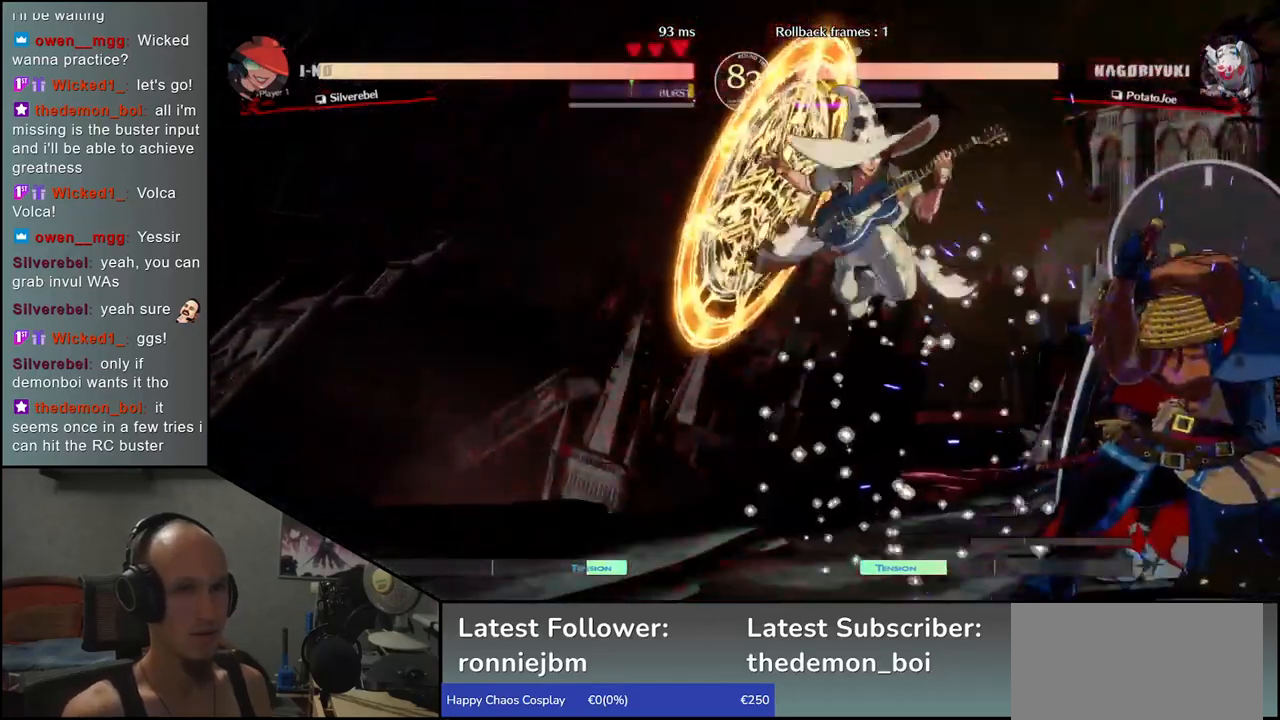
{"buttons": [], "left_stick": "right", "events": [[500, "left_stick", "right"]]}
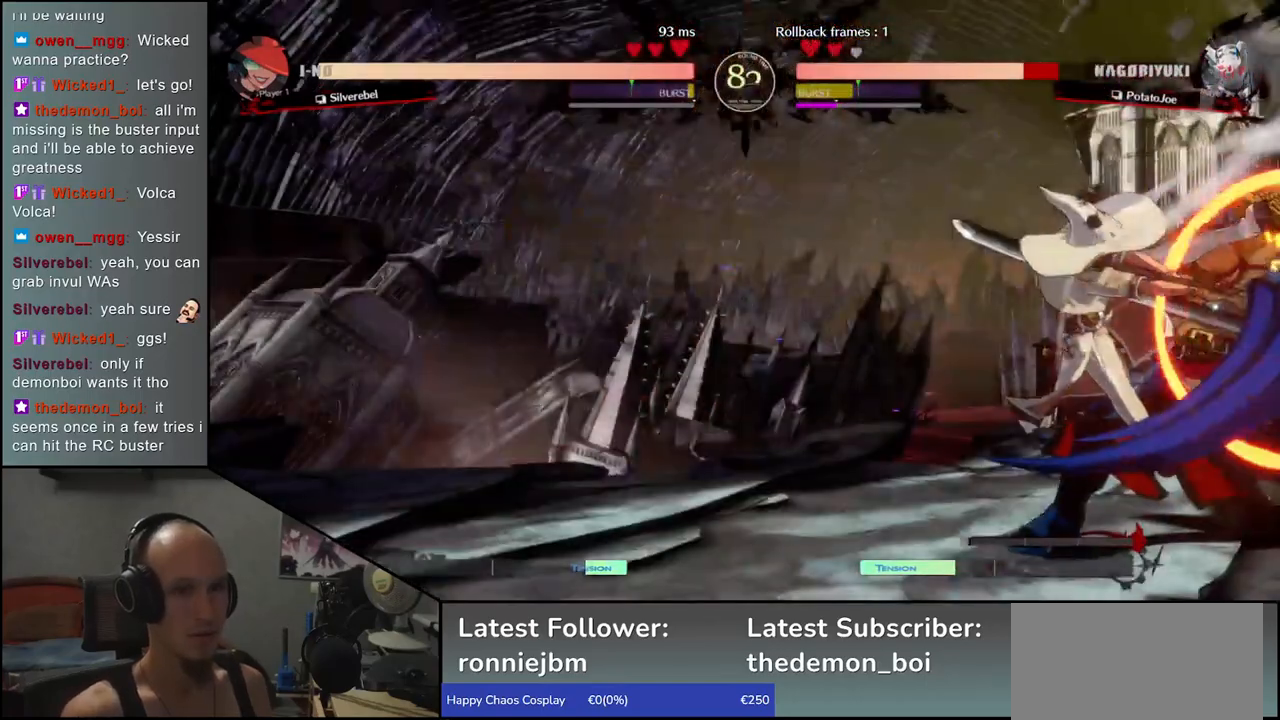
{"buttons": [], "left_stick": "down-right", "events": [[100, "left_stick", "down-right"]]}
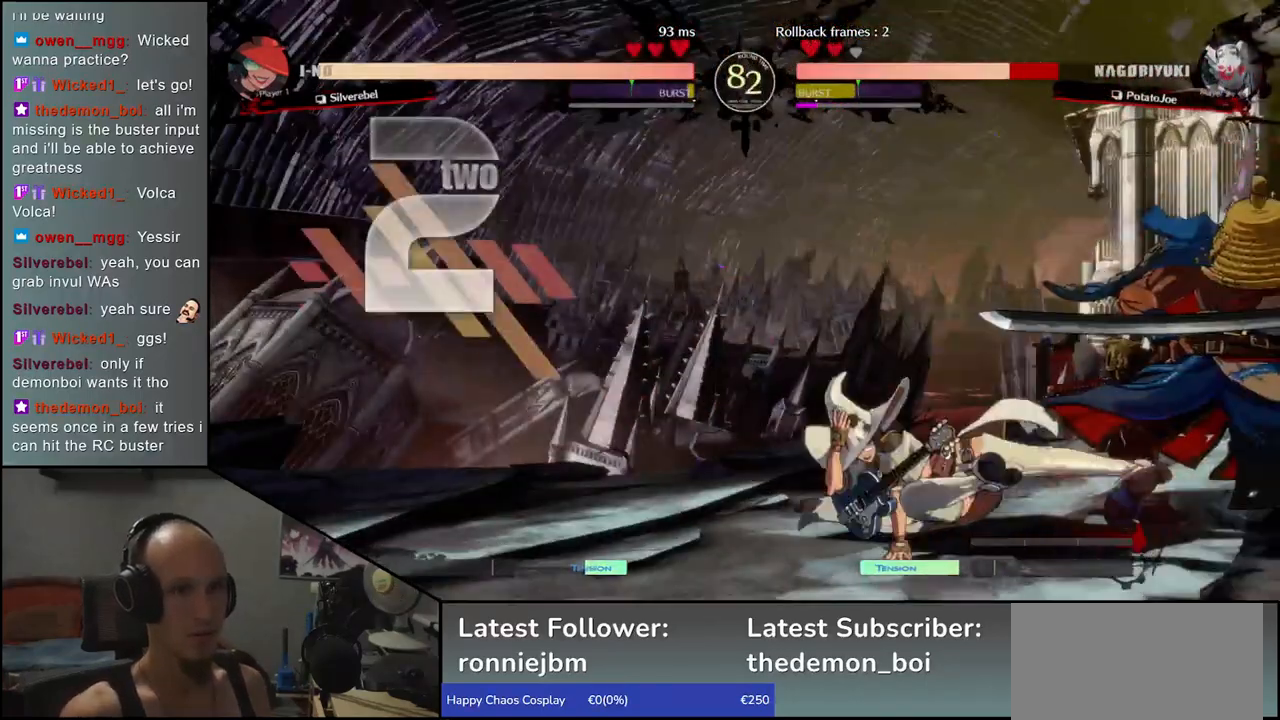
{"buttons": [], "left_stick": "down-right", "events": []}
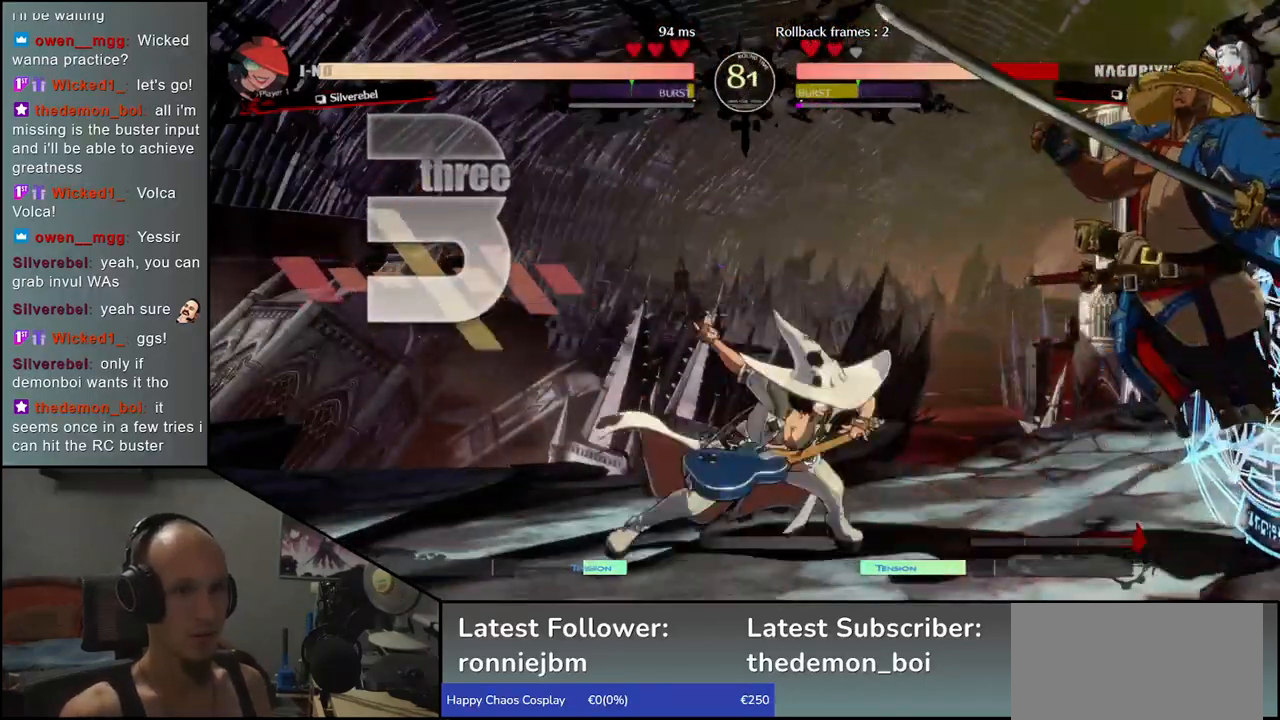
{"buttons": [], "left_stick": "down-right", "events": []}
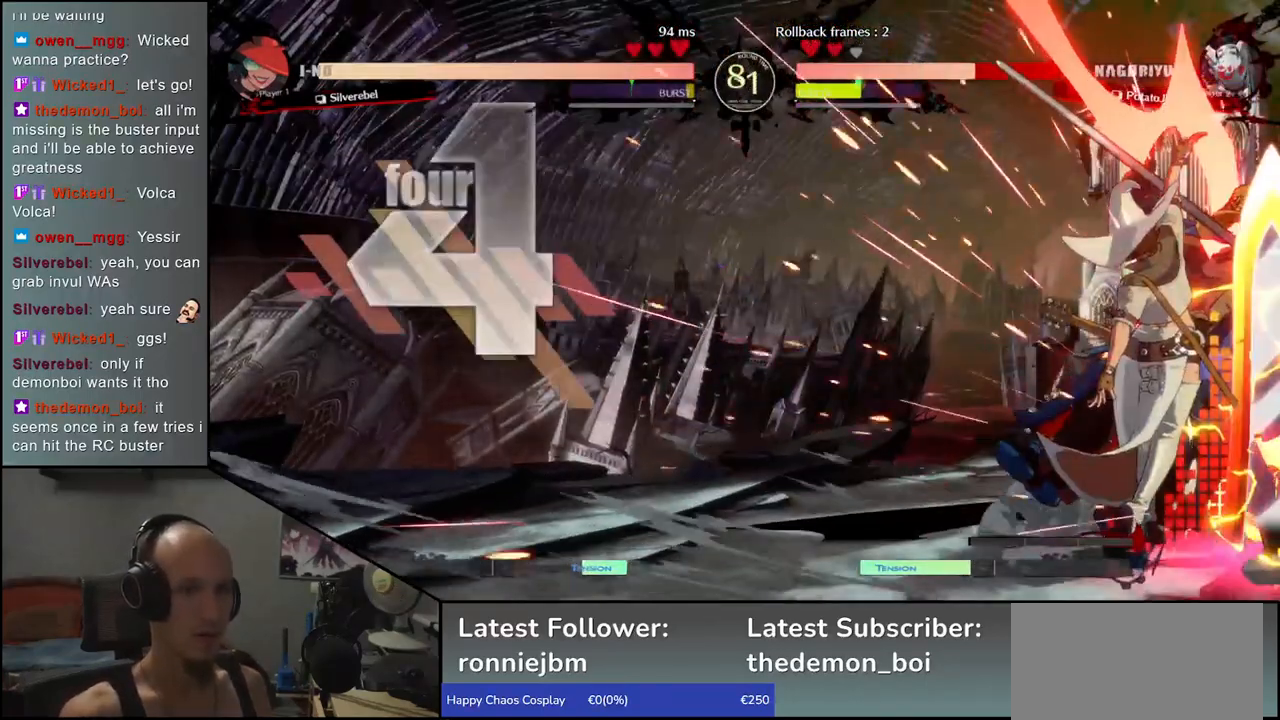
{"buttons": [], "left_stick": "down-right", "events": []}
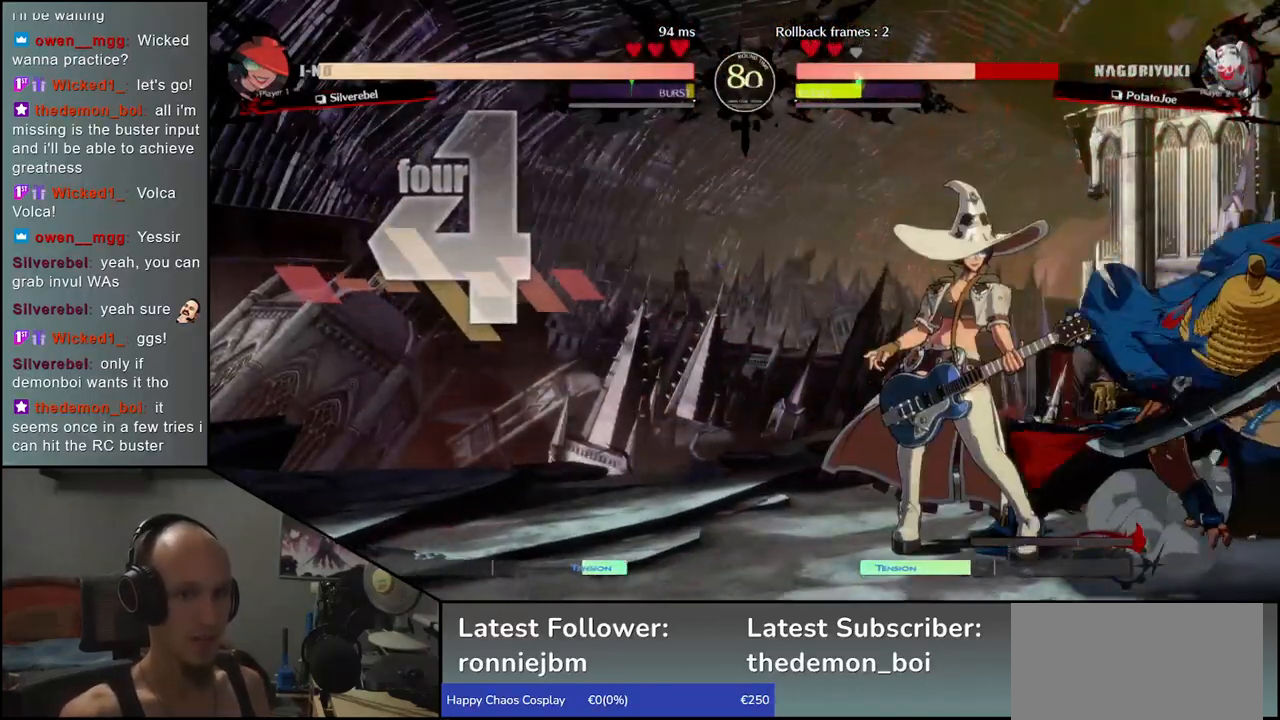
{"buttons": [], "left_stick": "down-right", "events": [[17, "left_stick", "right"], [333, "left_stick", "down-right"]]}
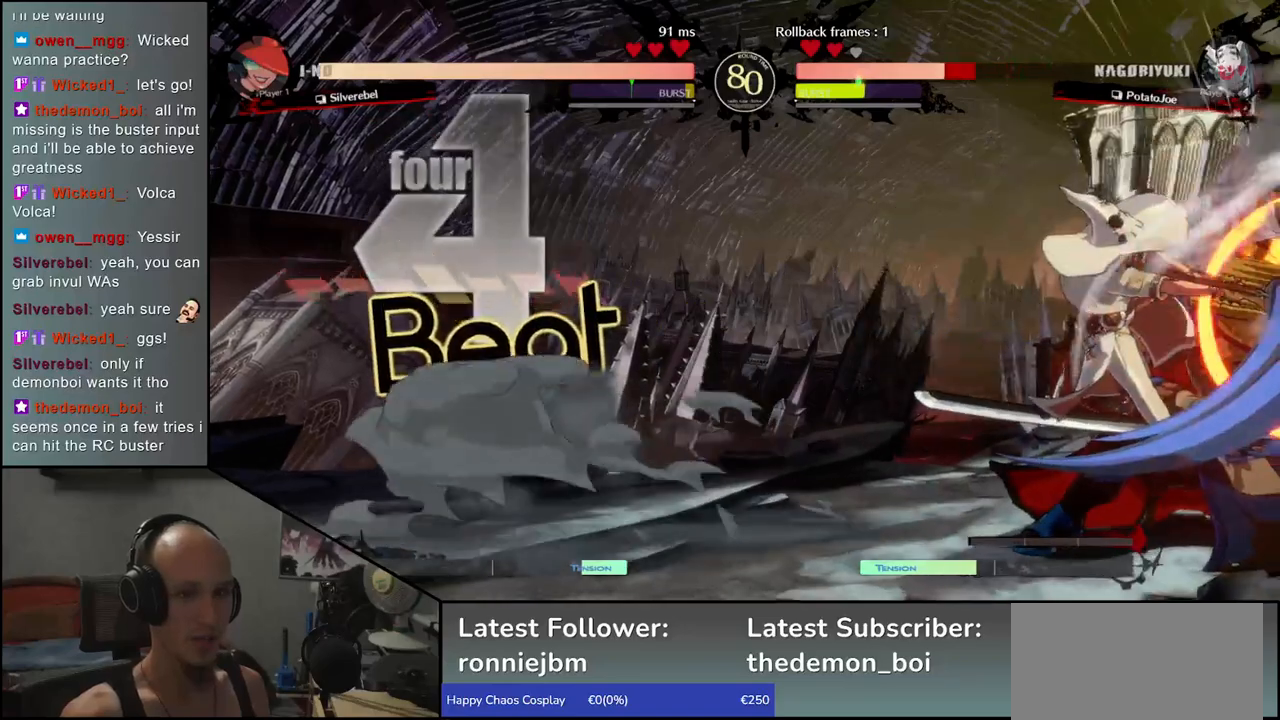
{"buttons": [], "left_stick": "right", "events": [[400, "left_stick", "right"]]}
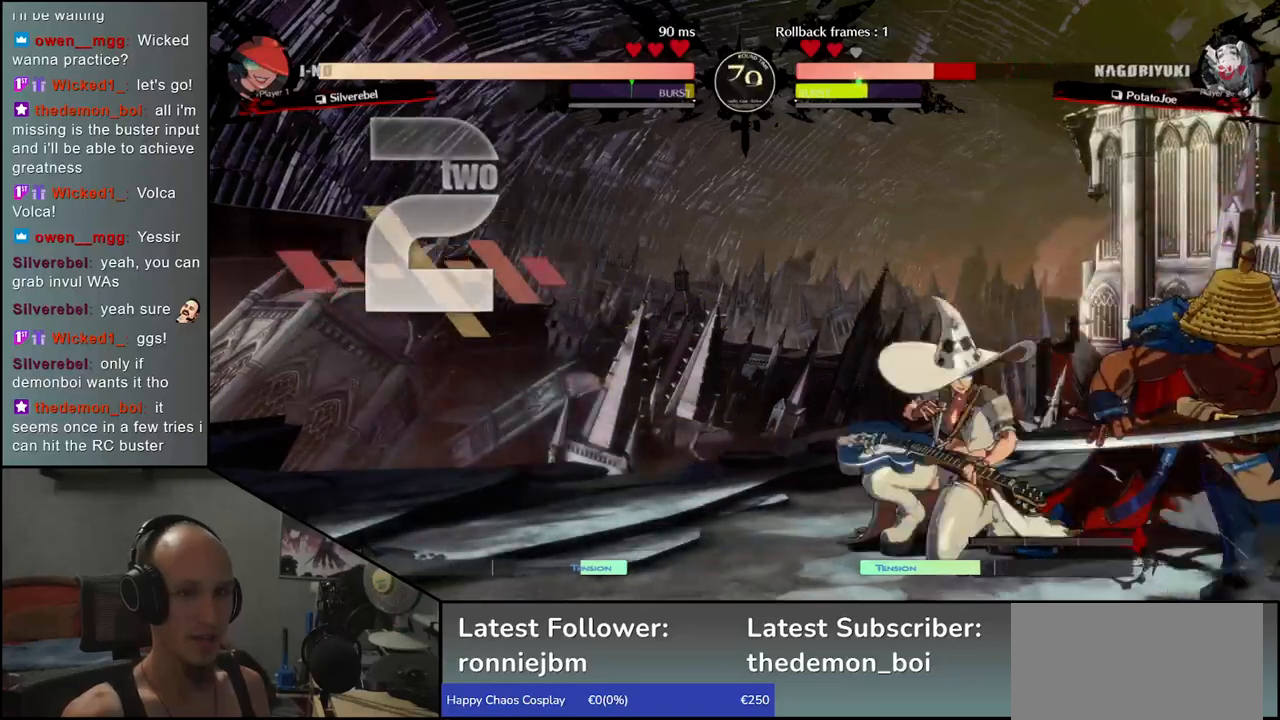
{"buttons": [], "left_stick": "down-right", "events": [[350, "left_stick", "down-right"]]}